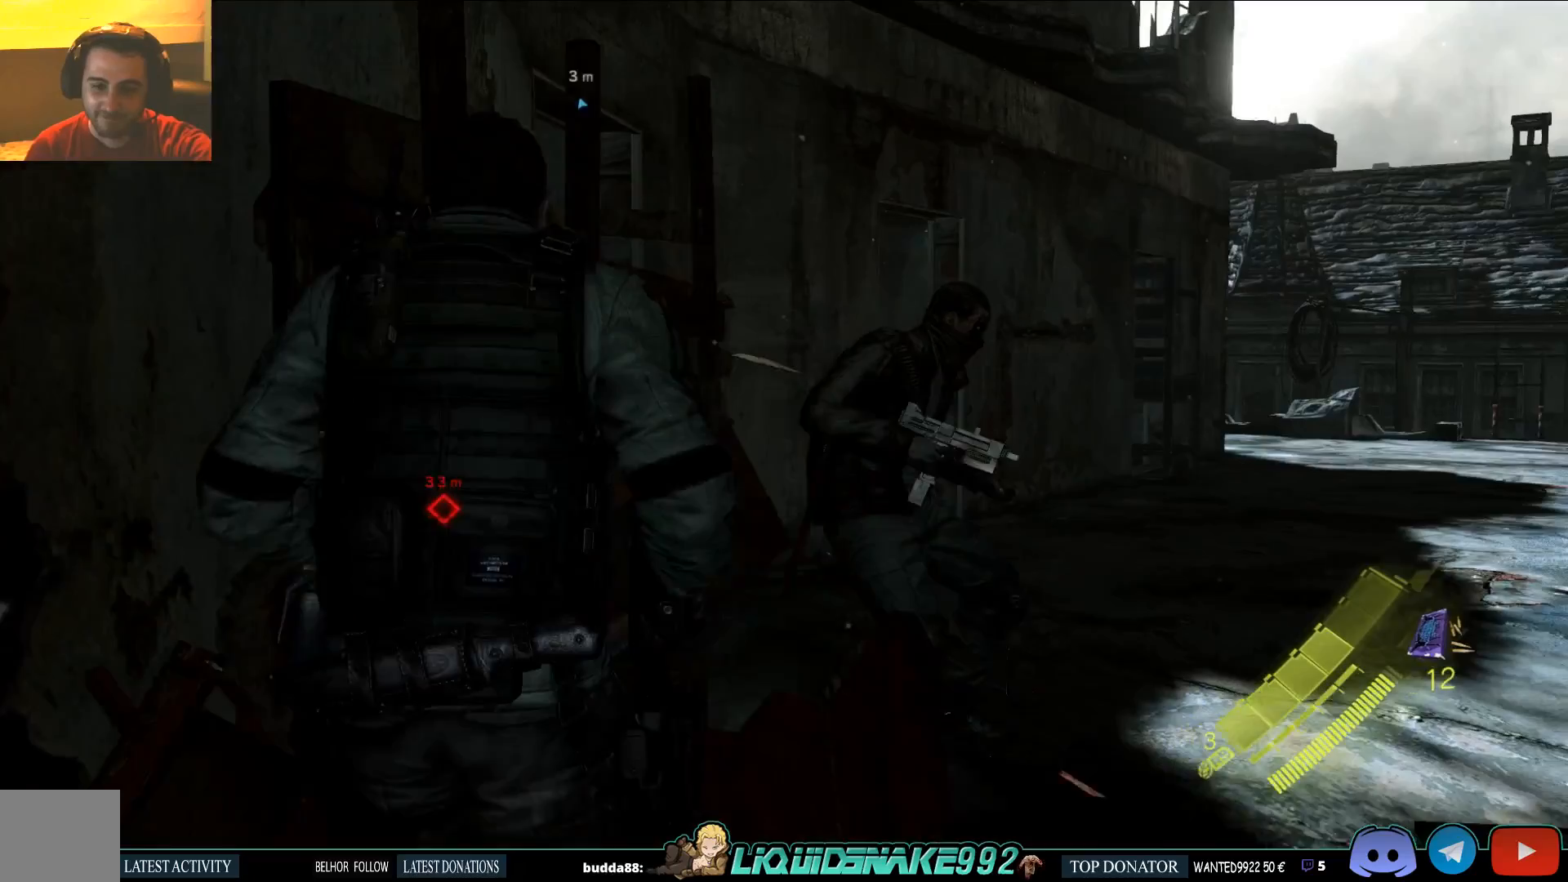
Gameplay with a controller (PlayStation layout); each line is a JSON object with the inputs held at the frame after it. "events" lists button and stick changes between this image and that frame as [ms after this image, input, new state], when the widget could be followed in between.
{"buttons": ["L2"], "left_stick": "center", "right_stick": "center", "events": [[17, "SQUARE", "up"], [100, "SQUARE", "down"], [100, "right_stick", "up-right"], [233, "L2", "down"], [233, "SQUARE", "up"], [267, "left_stick", "center"], [267, "right_stick", "center"]]}
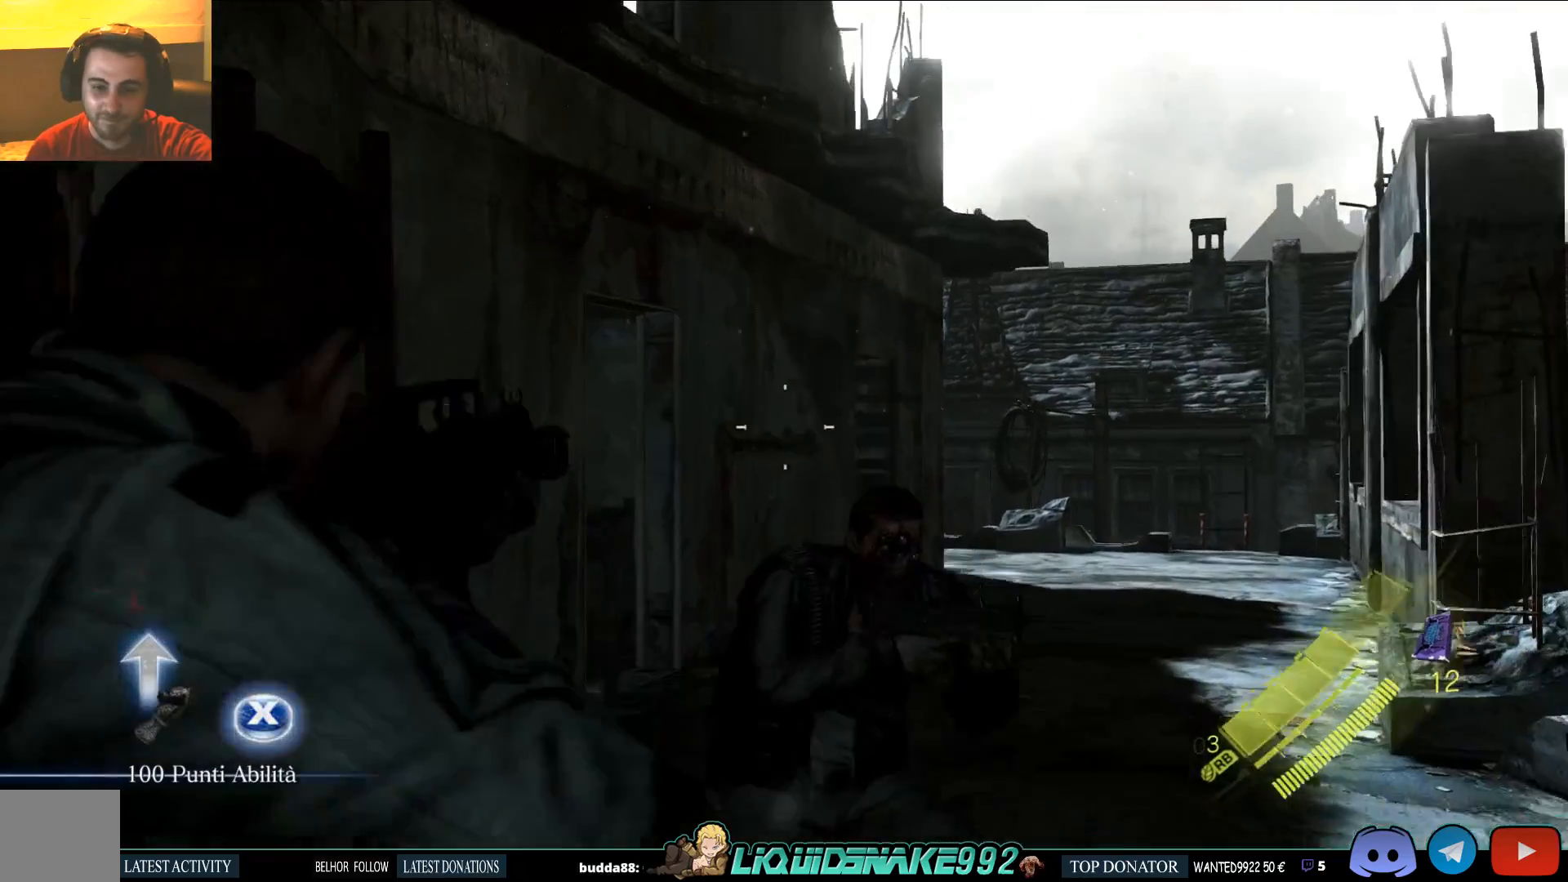
{"buttons": ["L2"], "left_stick": "down", "right_stick": "down-left", "events": [[100, "left_stick", "down-right"], [150, "right_stick", "down-right"], [250, "left_stick", "down"], [383, "right_stick", "down-left"]]}
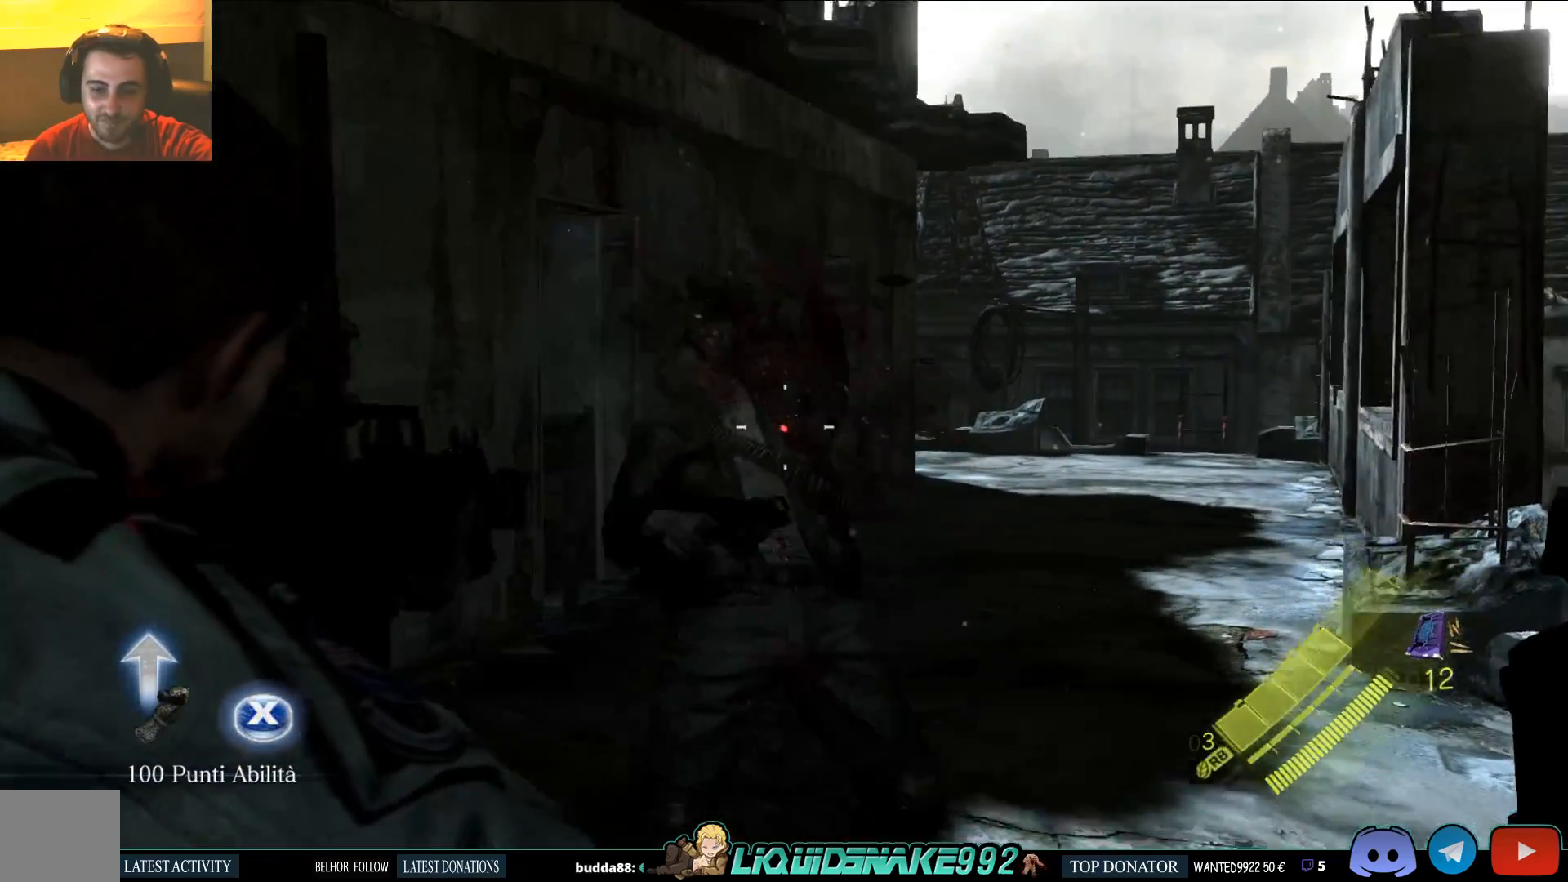
{"buttons": [], "left_stick": "up", "right_stick": "center", "events": [[217, "left_stick", "center"], [233, "right_stick", "up"], [267, "left_stick", "left"], [300, "right_stick", "center"], [467, "L2", "up"], [467, "left_stick", "up"]]}
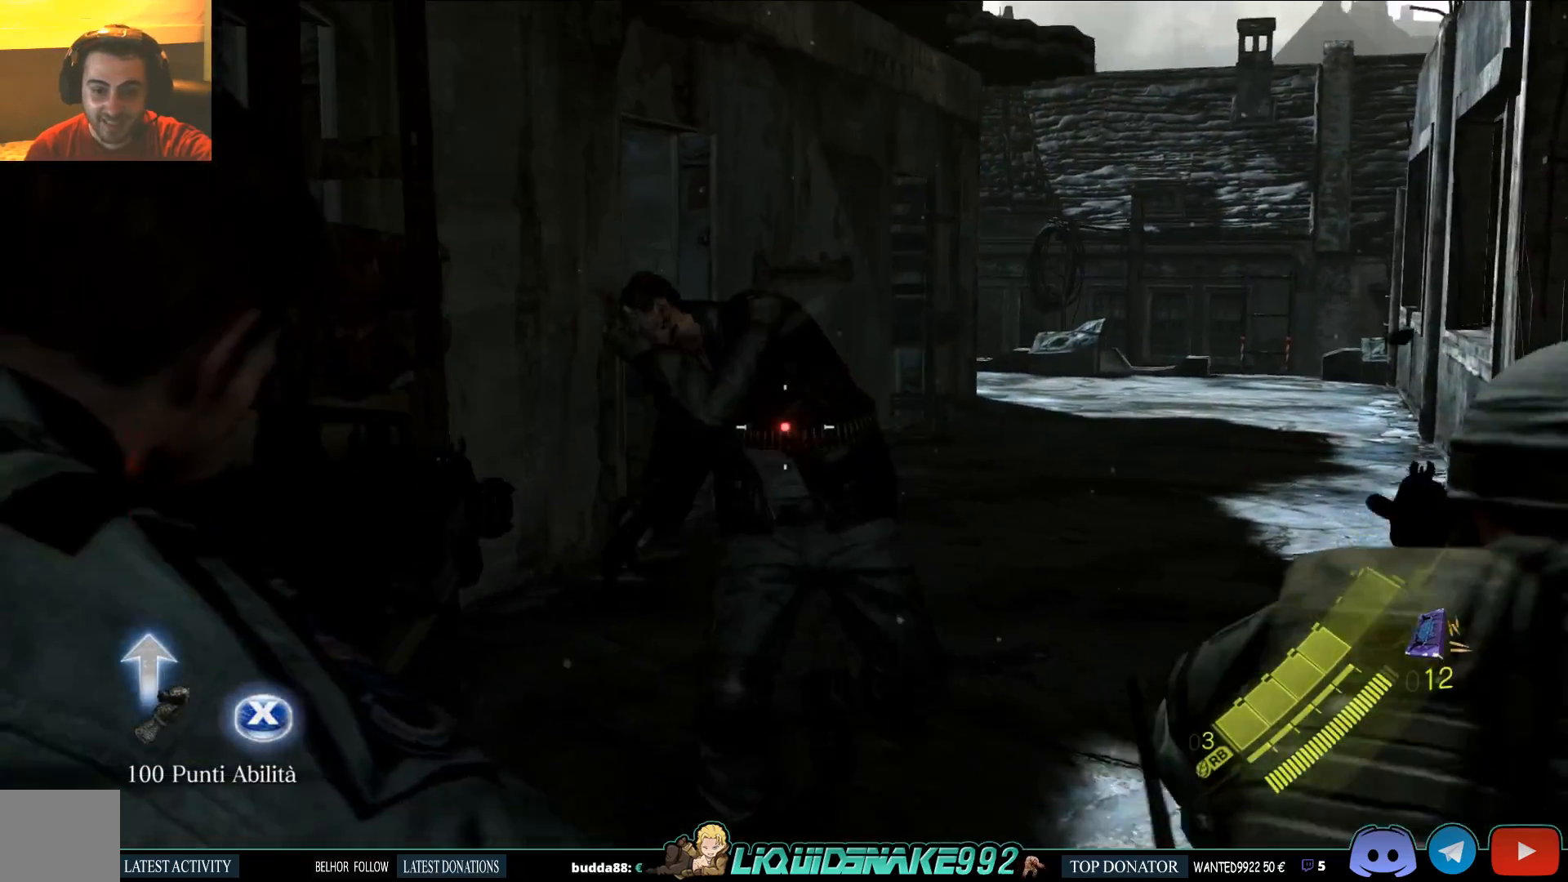
{"buttons": [], "left_stick": "up", "right_stick": "up-left", "events": [[383, "right_stick", "up-left"]]}
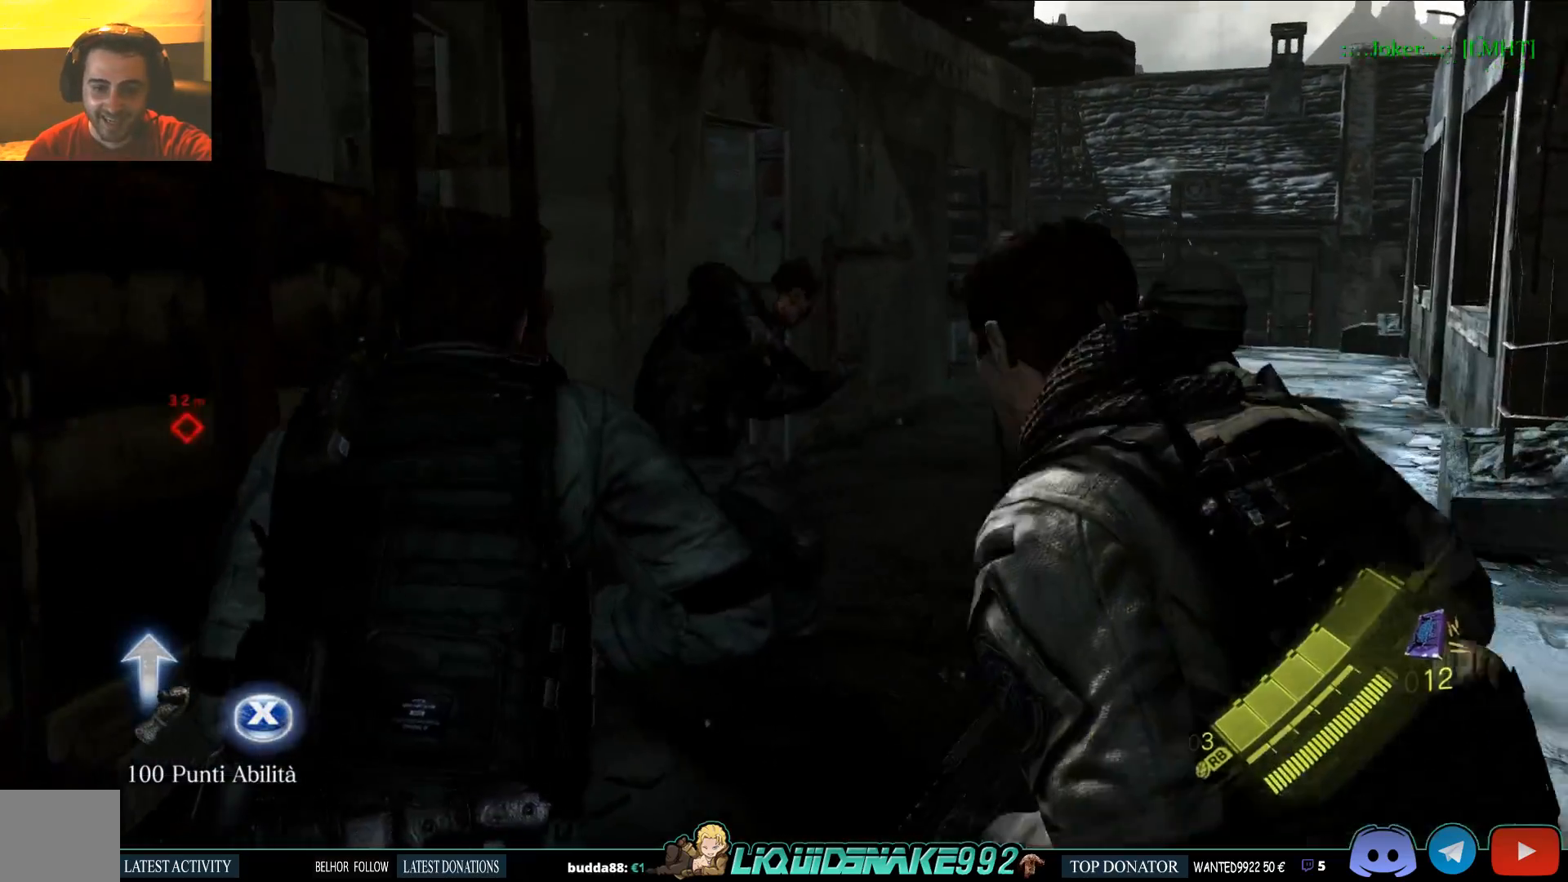
{"buttons": [], "left_stick": "up", "right_stick": "center", "events": [[50, "SQUARE", "down"], [50, "right_stick", "center"], [183, "SQUARE", "up"]]}
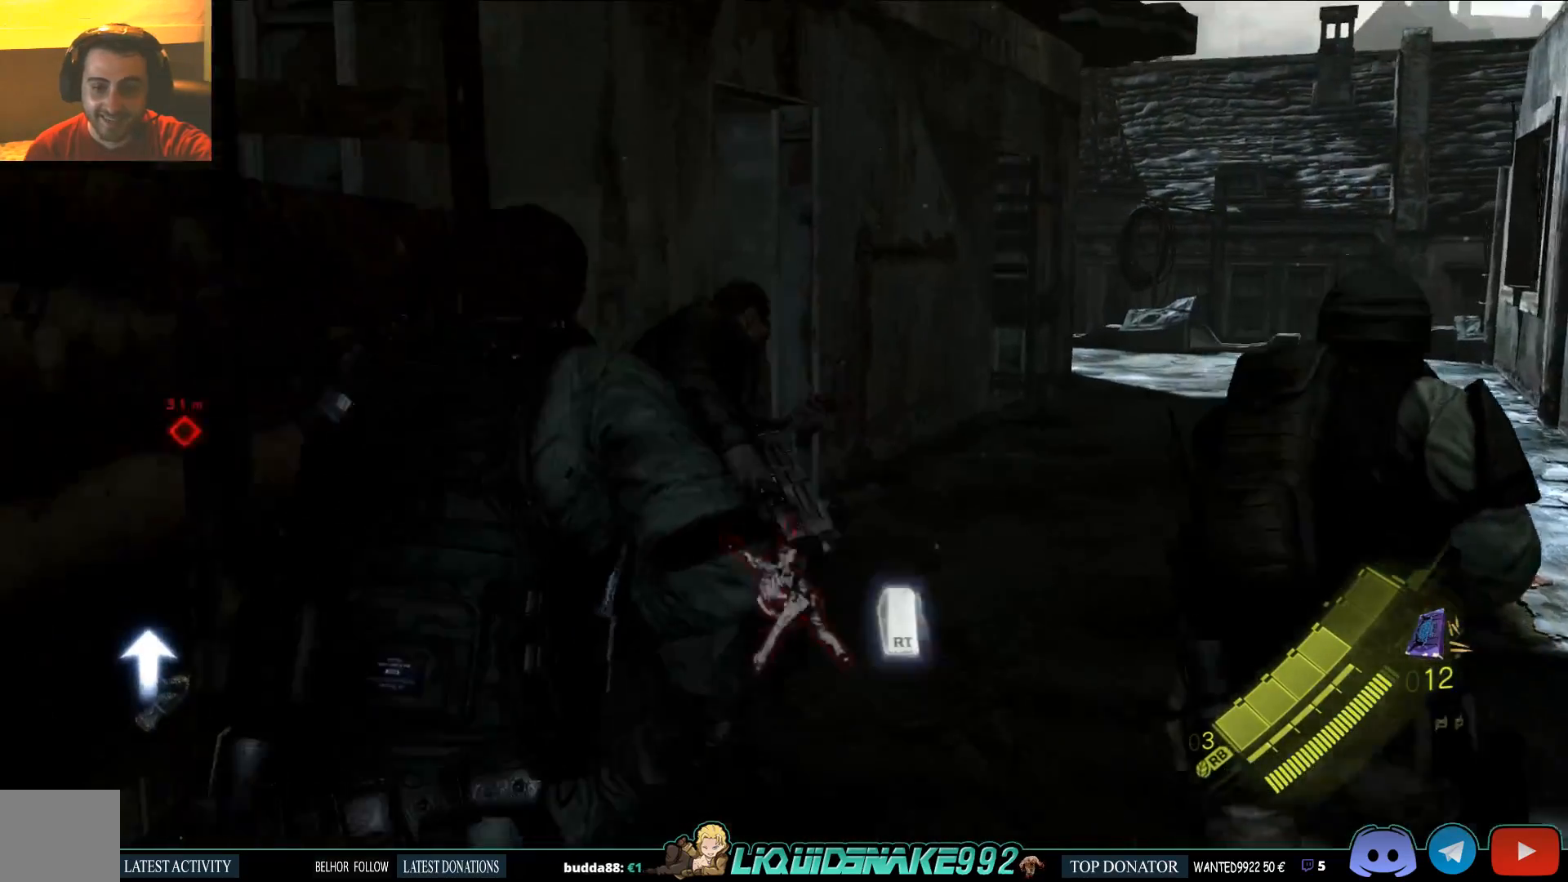
{"buttons": [], "left_stick": "up", "right_stick": "center", "events": [[50, "R2", "down"], [267, "R2", "up"]]}
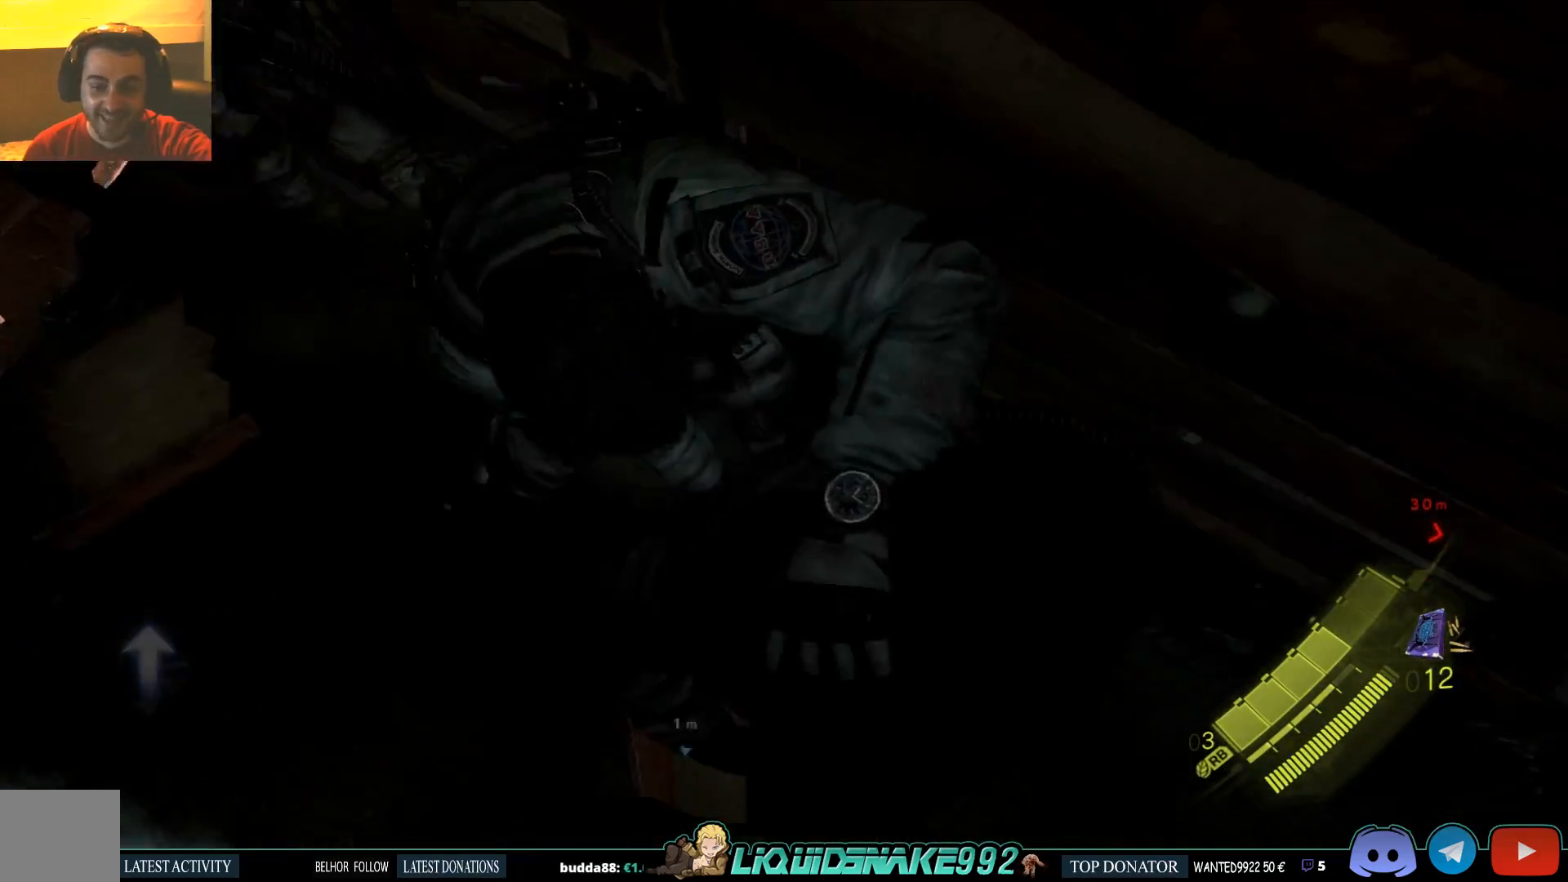
{"buttons": [], "left_stick": "center", "right_stick": "center", "events": [[150, "left_stick", "center"]]}
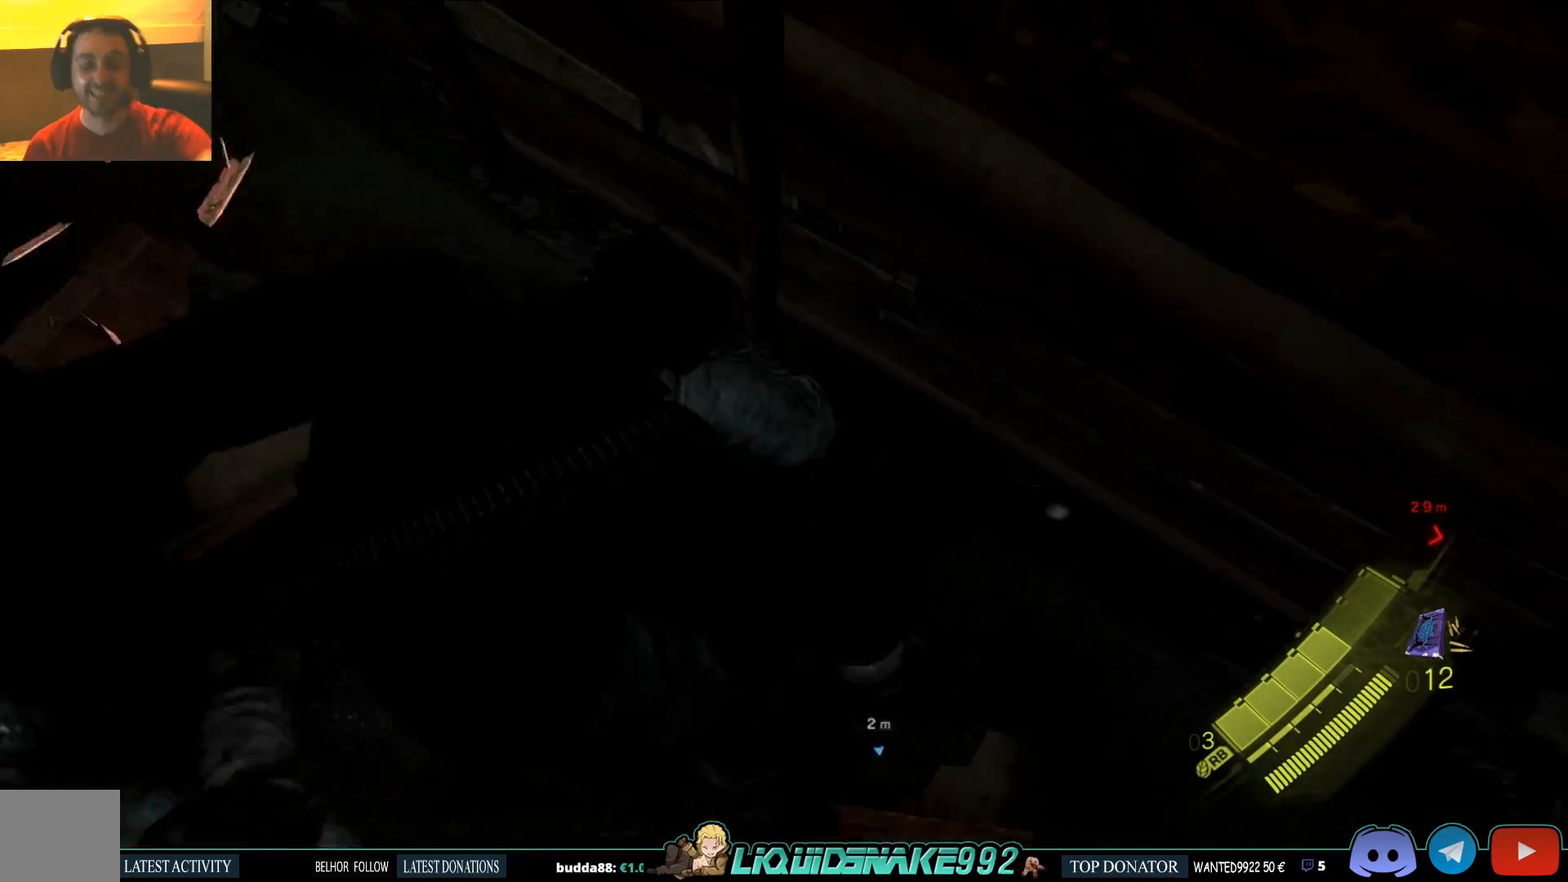
{"buttons": [], "left_stick": "up-right", "right_stick": "center", "events": [[400, "left_stick", "up-right"]]}
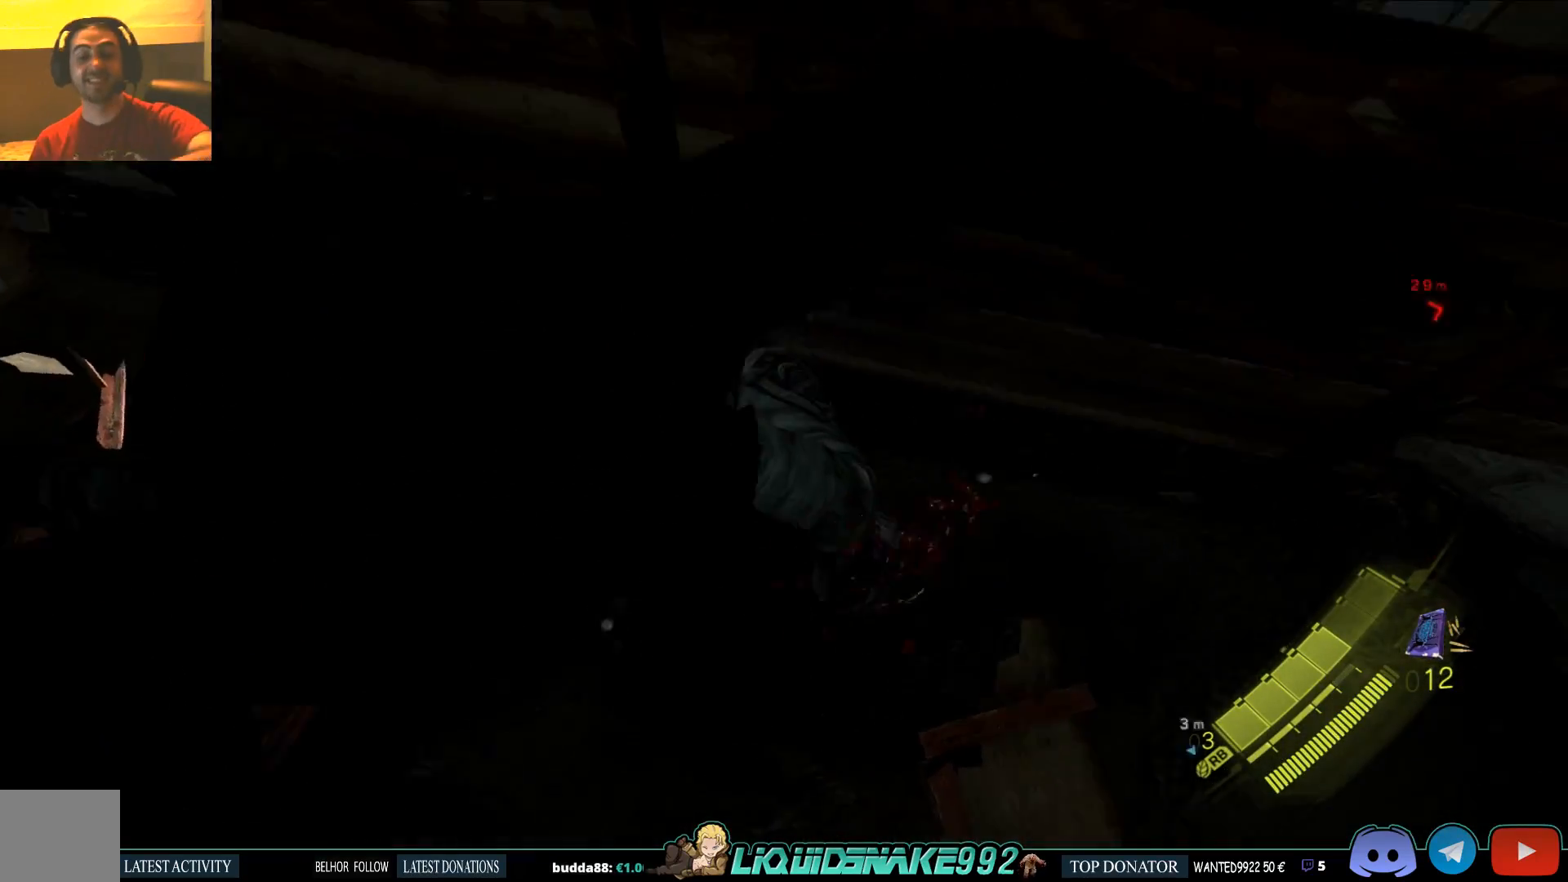
{"buttons": [], "left_stick": "up-right", "right_stick": "center", "events": []}
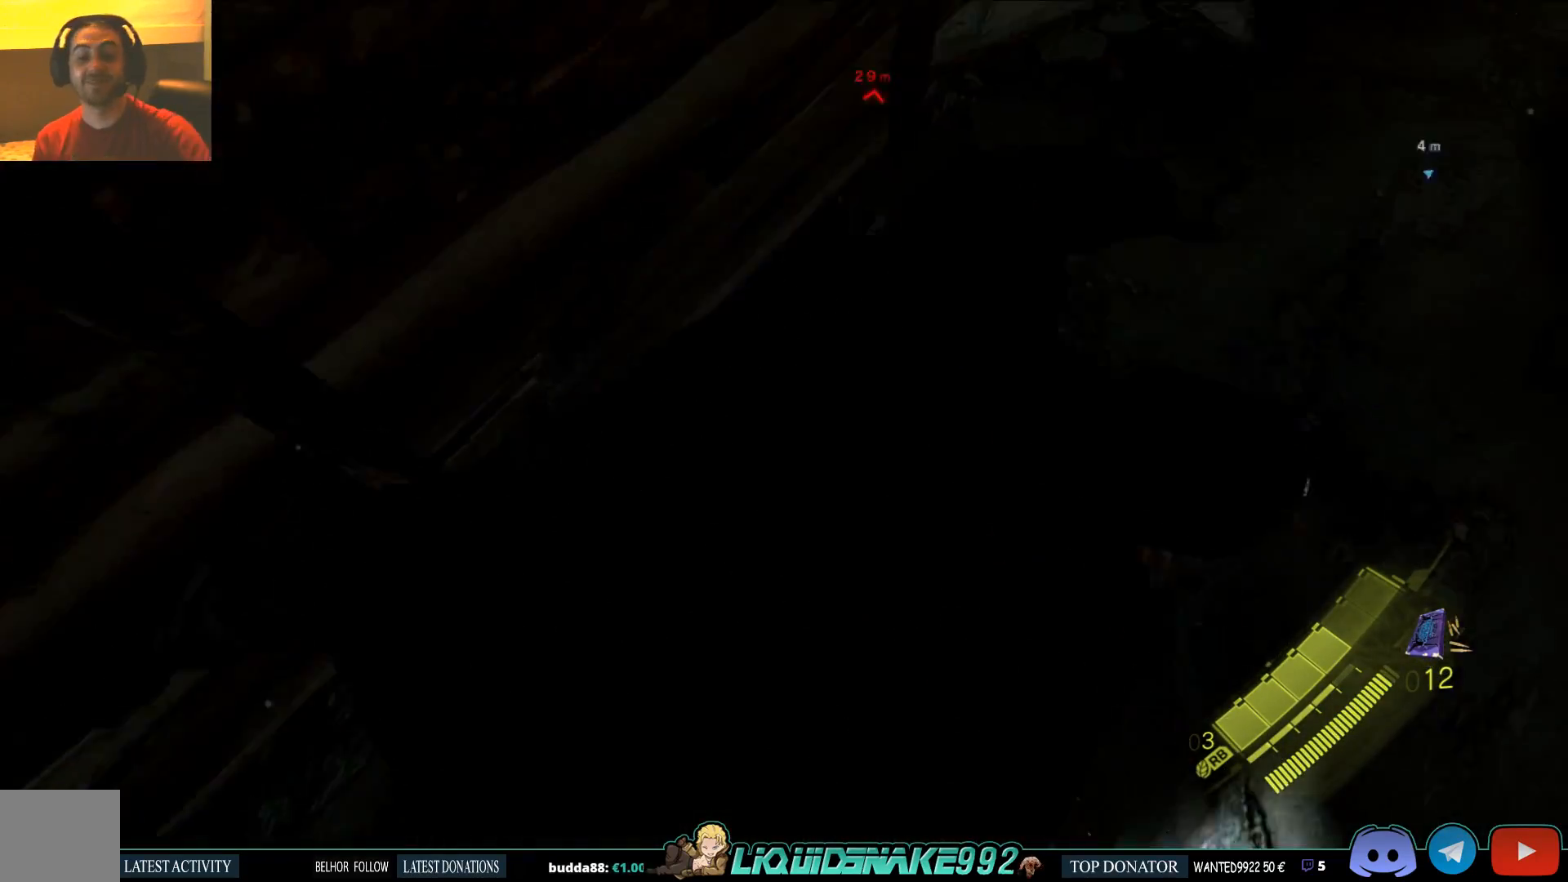
{"buttons": [], "left_stick": "up-right", "right_stick": "center", "events": []}
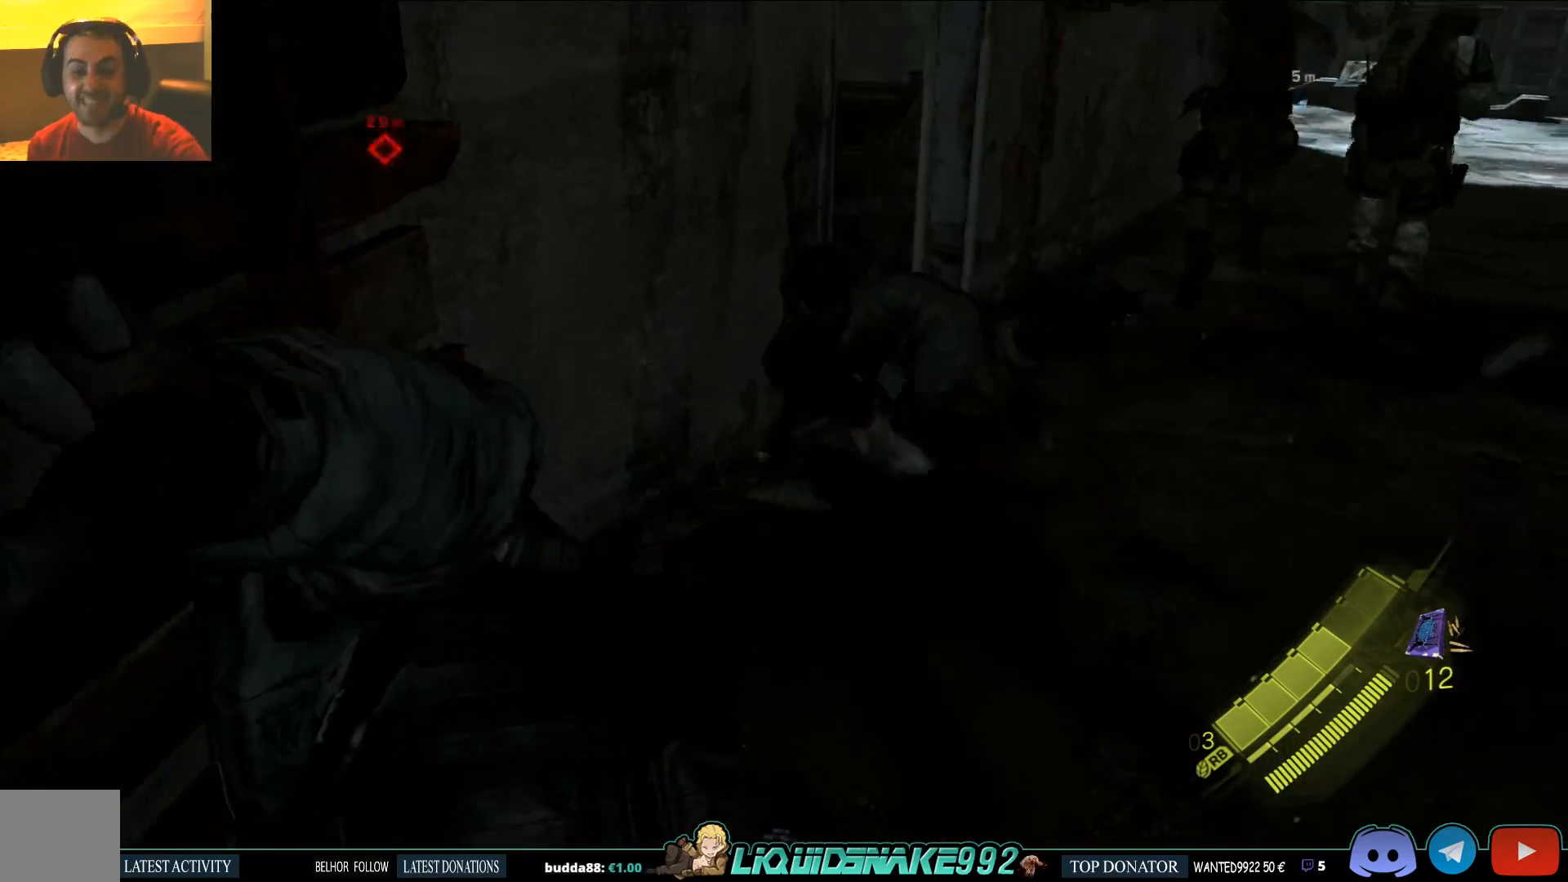
{"buttons": [], "left_stick": "up", "right_stick": "center", "events": [[67, "left_stick", "up"], [267, "right_stick", "right"], [400, "right_stick", "center"]]}
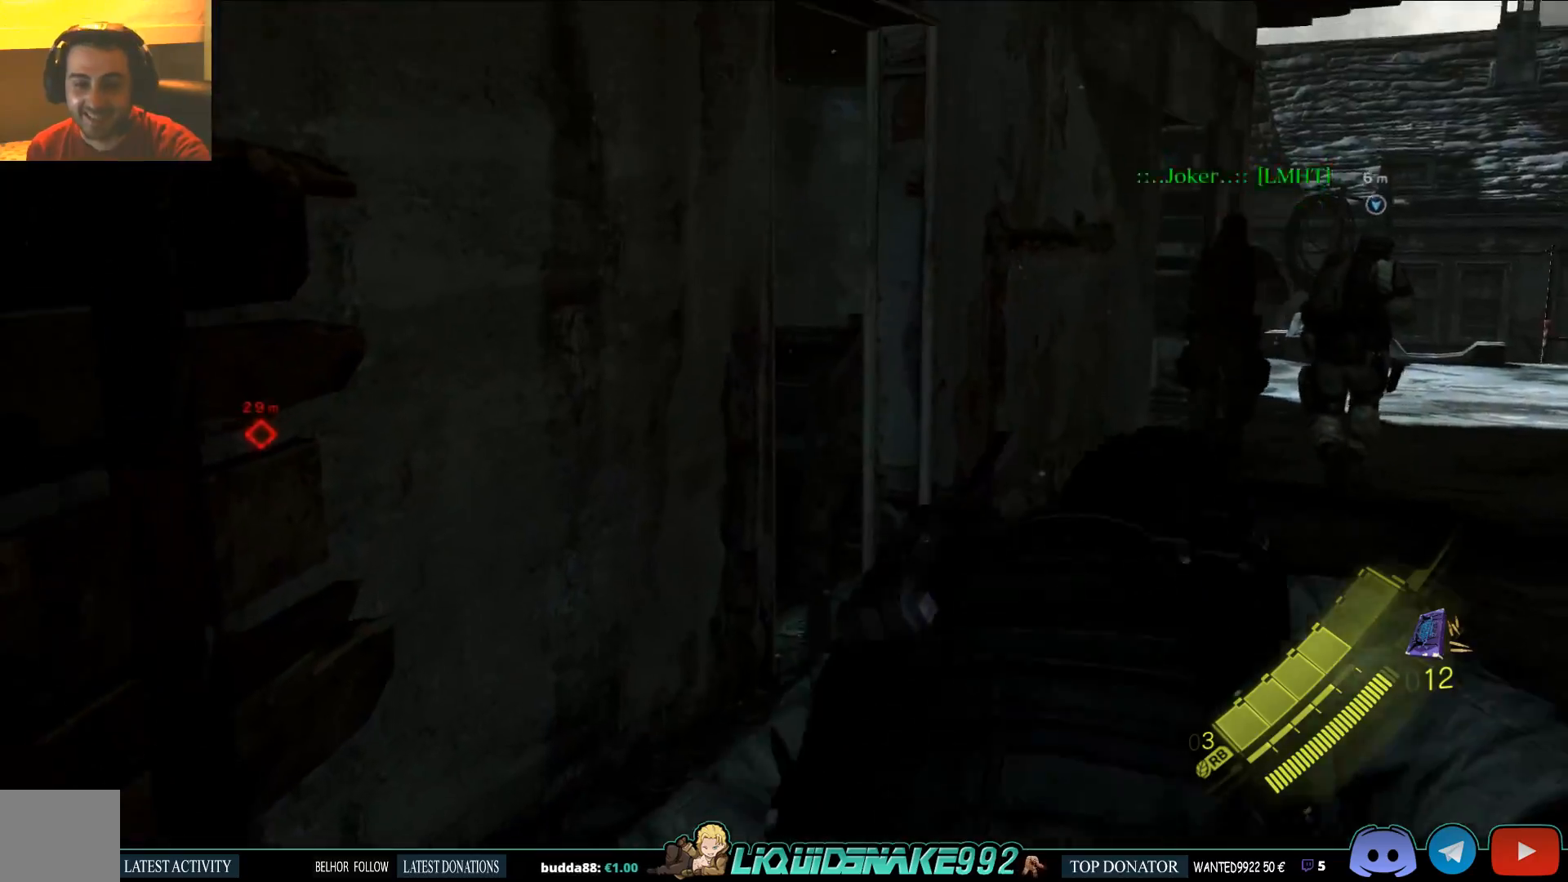
{"buttons": [], "left_stick": "up", "right_stick": "center", "events": []}
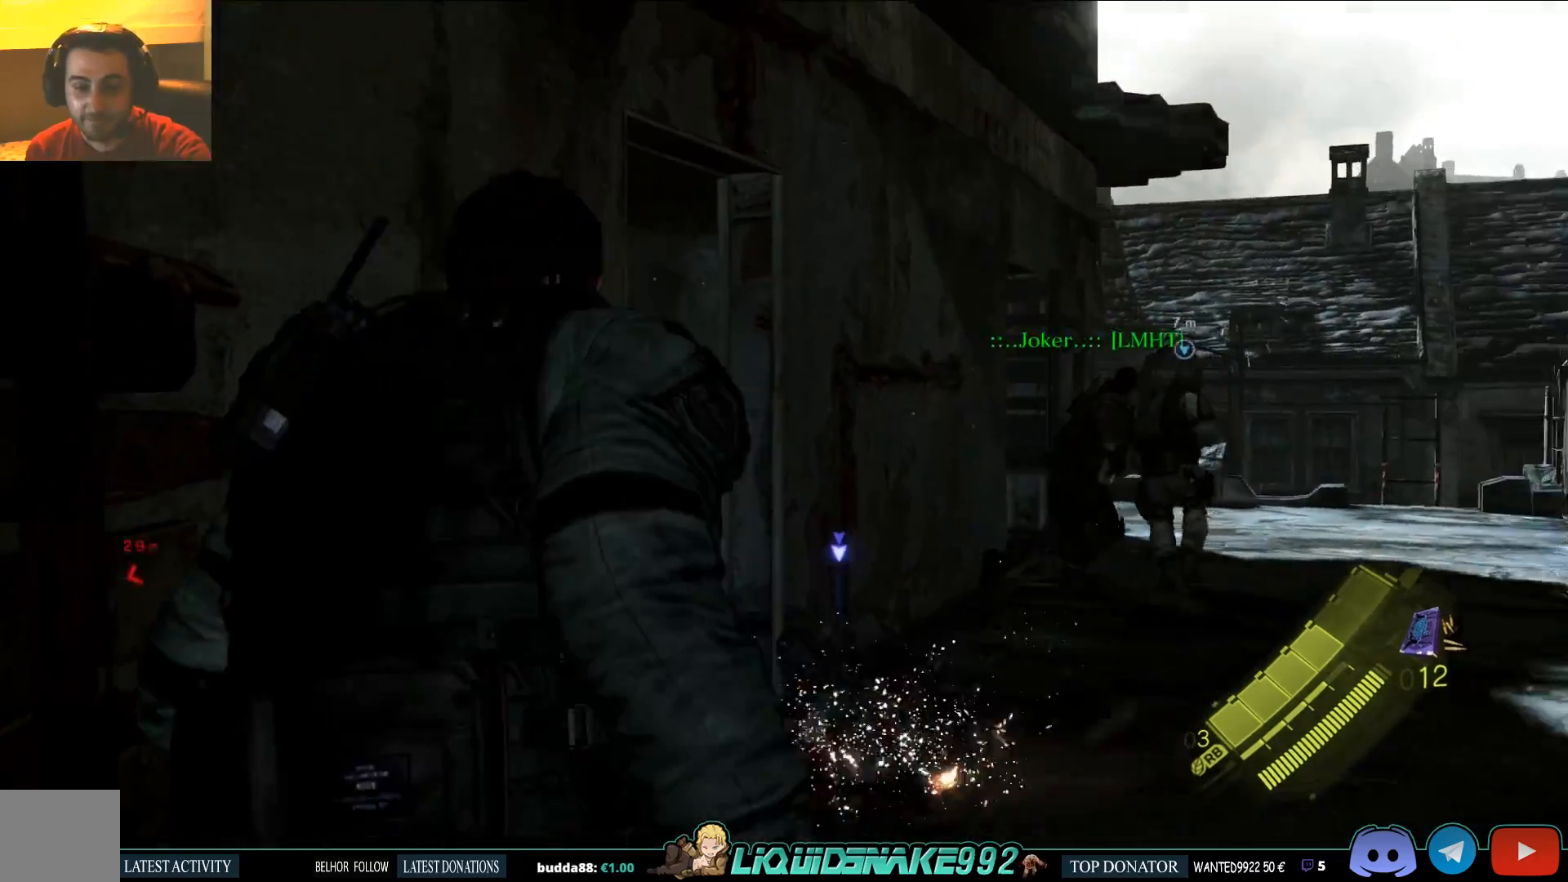
{"buttons": [], "left_stick": "up", "right_stick": "down", "events": [[33, "right_stick", "down"]]}